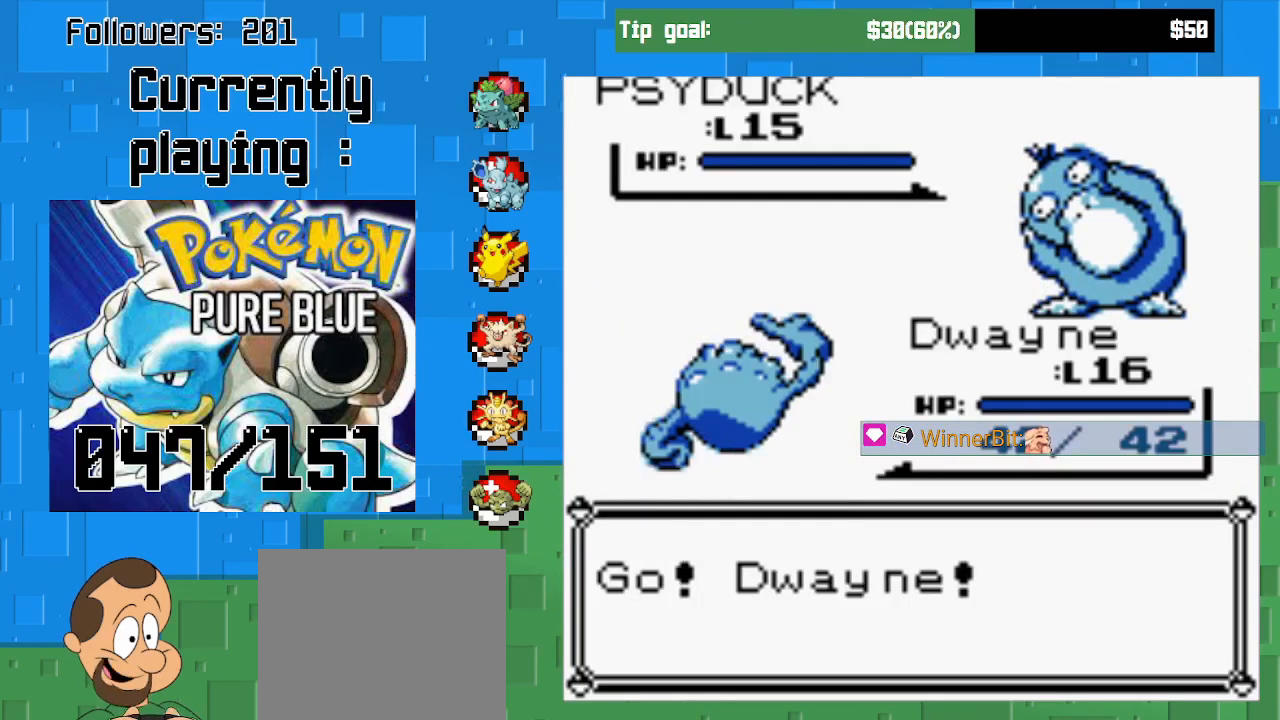
Gameplay with a controller (PlayStation layout); each line is a JSON object with the inputs held at the frame after it. "events" lists button and stick changes between this image and that frame as [ms after this image, input, new state], when the widget could be followed in between. Not read: L3 R3 left_stick.
{"buttons": ["DPAD_RIGHT"], "right_stick": "center", "events": [[433, "DPAD_RIGHT", "down"]]}
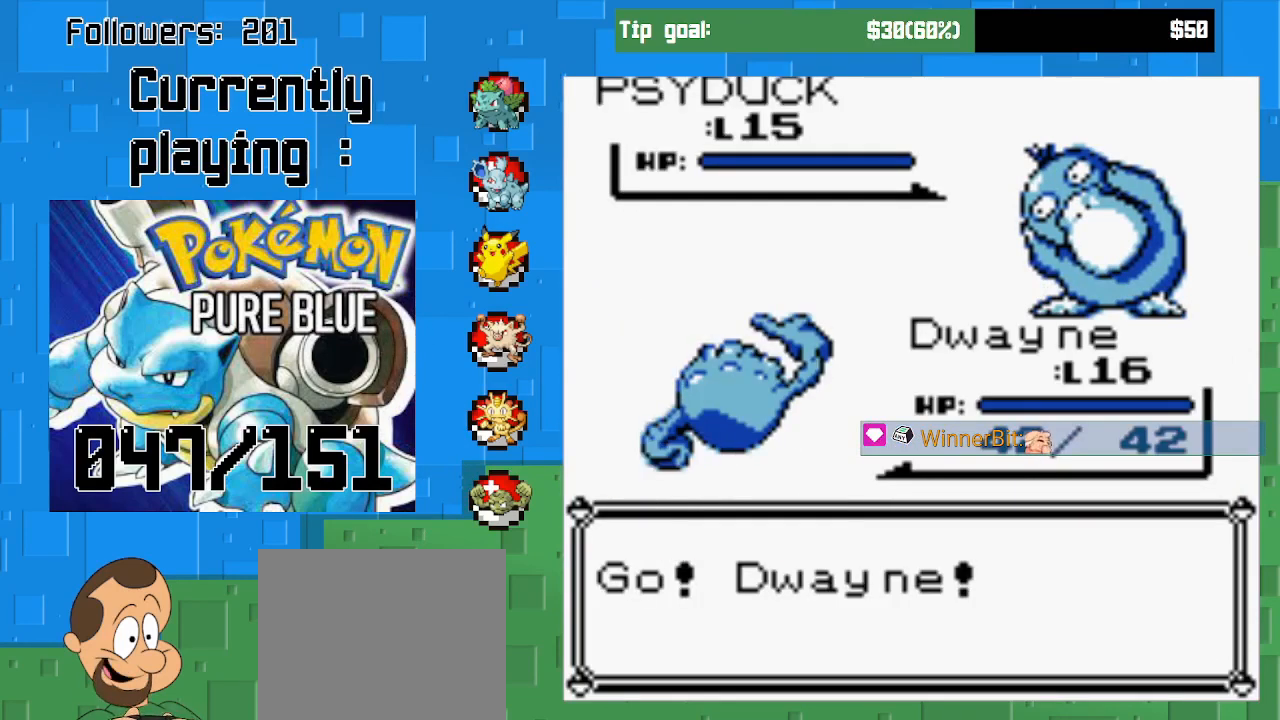
{"buttons": ["DPAD_RIGHT"], "right_stick": "center", "events": [[100, "DPAD_RIGHT", "up"], [400, "DPAD_RIGHT", "down"]]}
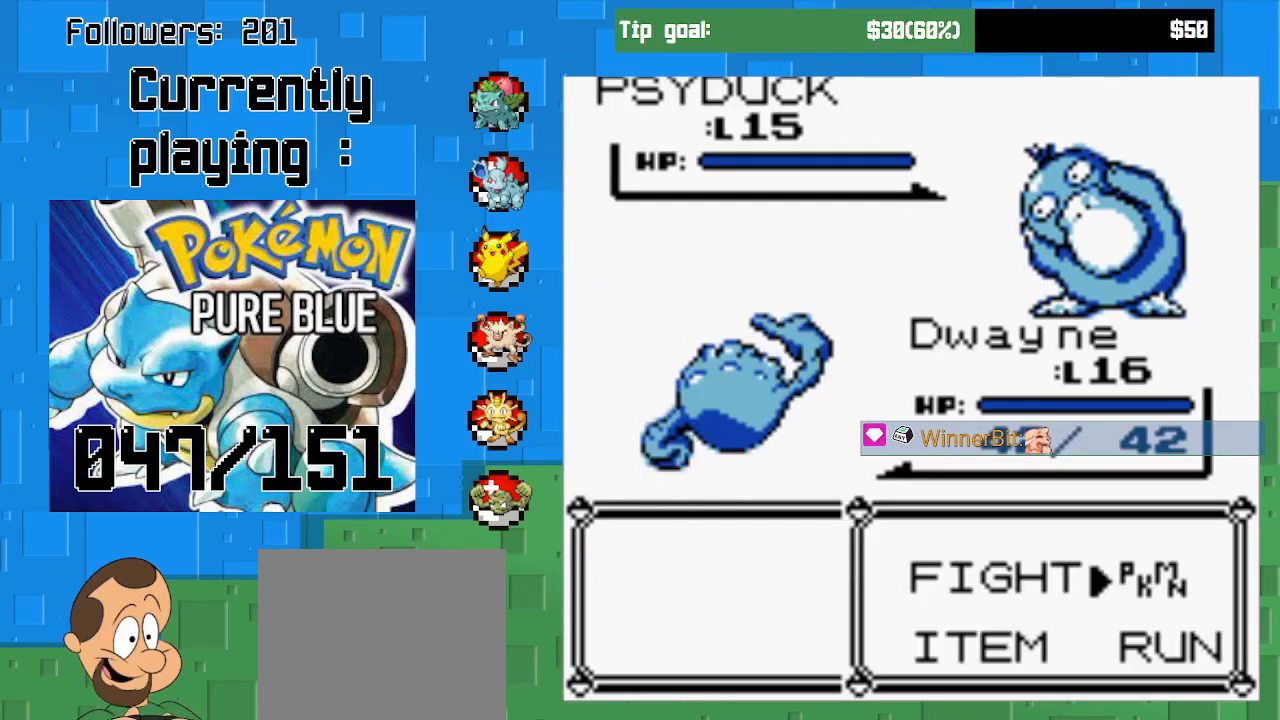
{"buttons": [], "right_stick": "center", "events": [[67, "DPAD_RIGHT", "up"], [233, "CIRCLE", "down"], [400, "CIRCLE", "up"]]}
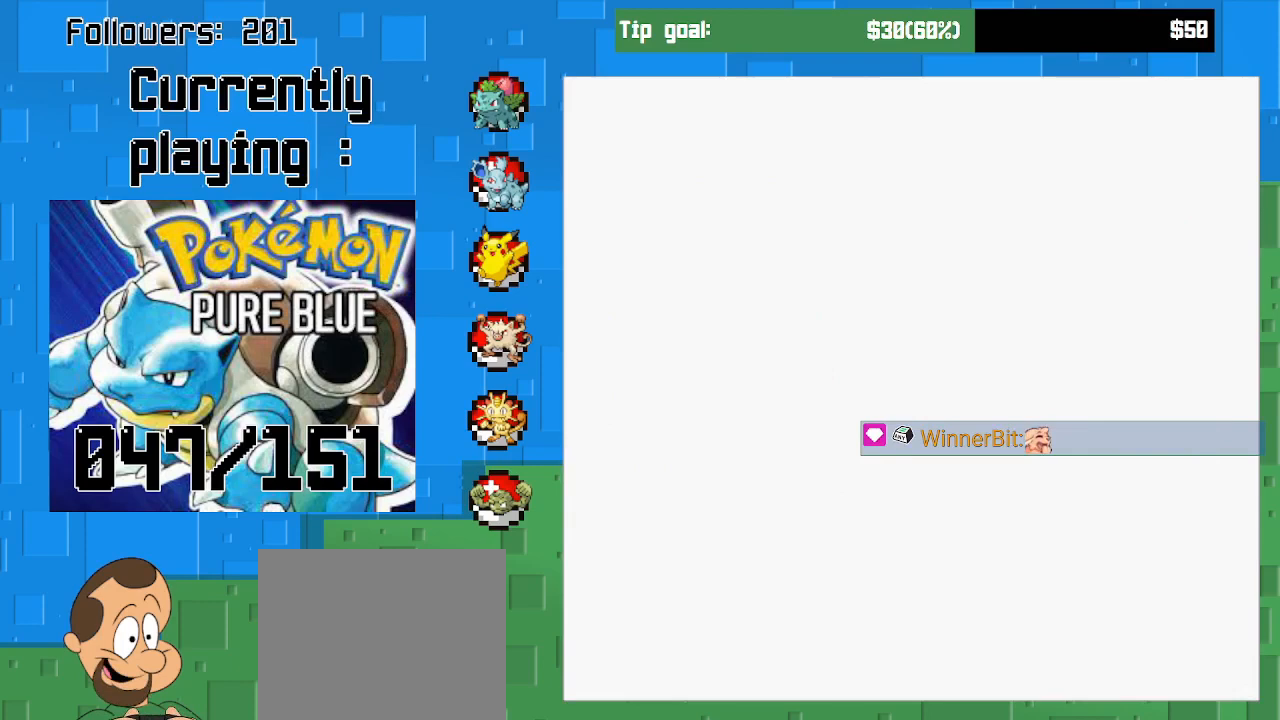
{"buttons": [], "right_stick": "center", "events": []}
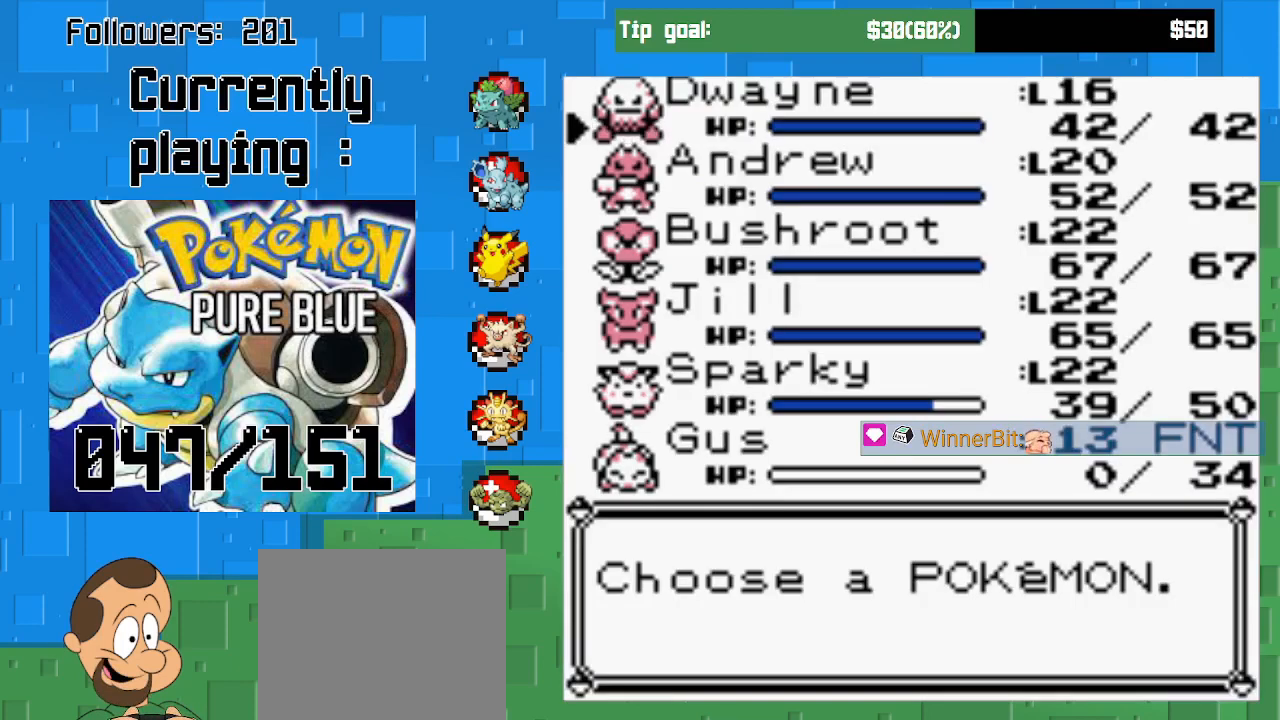
{"buttons": [], "right_stick": "center", "events": [[367, "DPAD_DOWN", "down"], [467, "DPAD_DOWN", "up"]]}
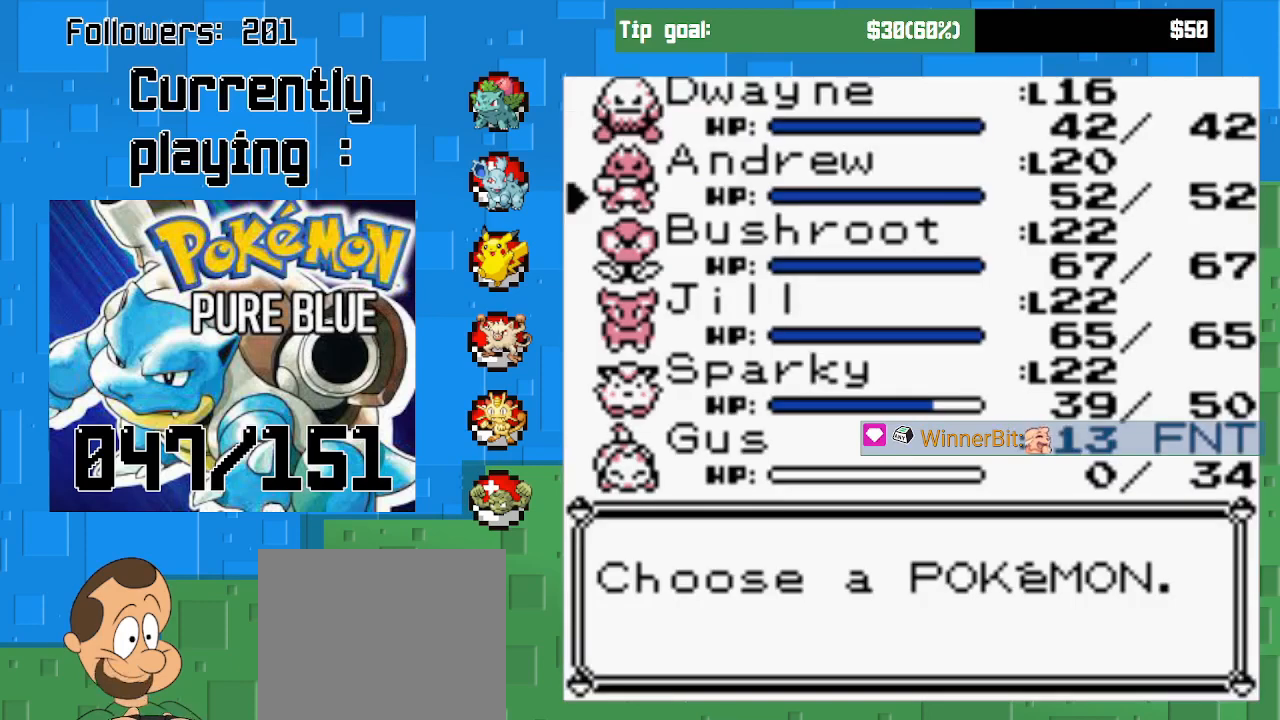
{"buttons": [], "right_stick": "center", "events": [[33, "DPAD_DOWN", "down"], [167, "DPAD_DOWN", "up"], [233, "DPAD_DOWN", "down"], [333, "DPAD_DOWN", "up"]]}
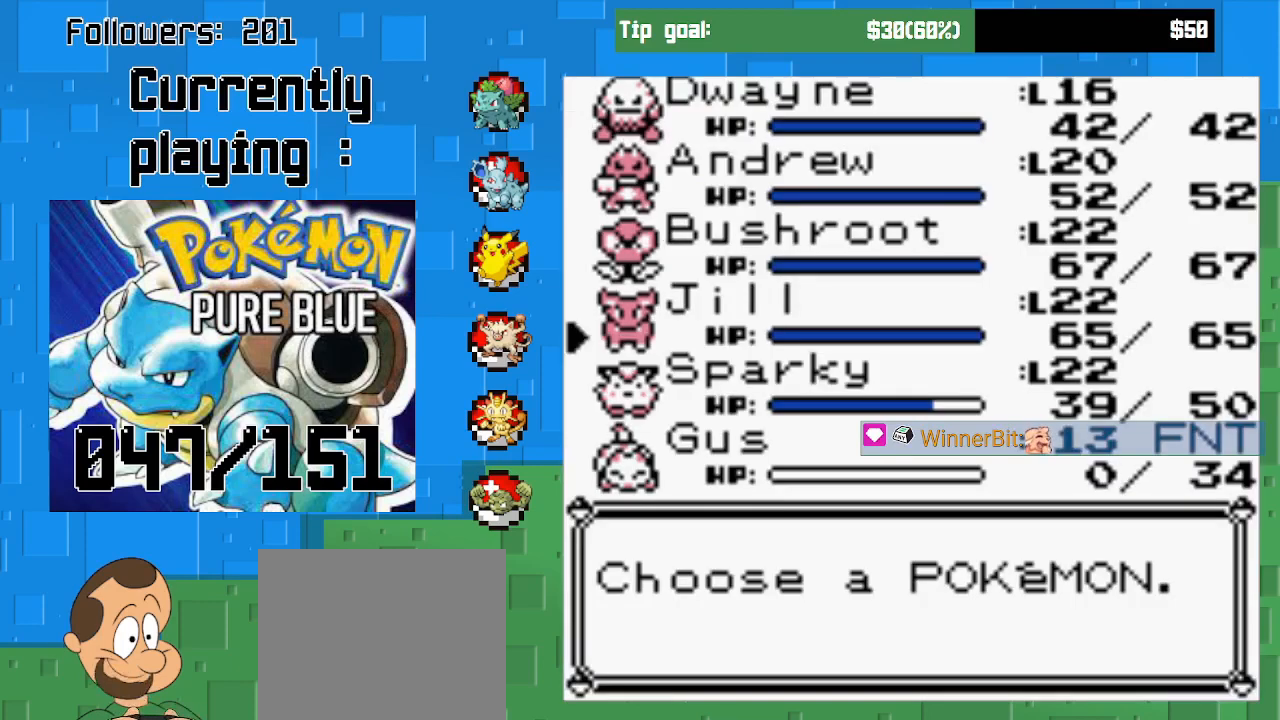
{"buttons": ["DPAD_DOWN"], "right_stick": "center", "events": [[400, "DPAD_DOWN", "down"]]}
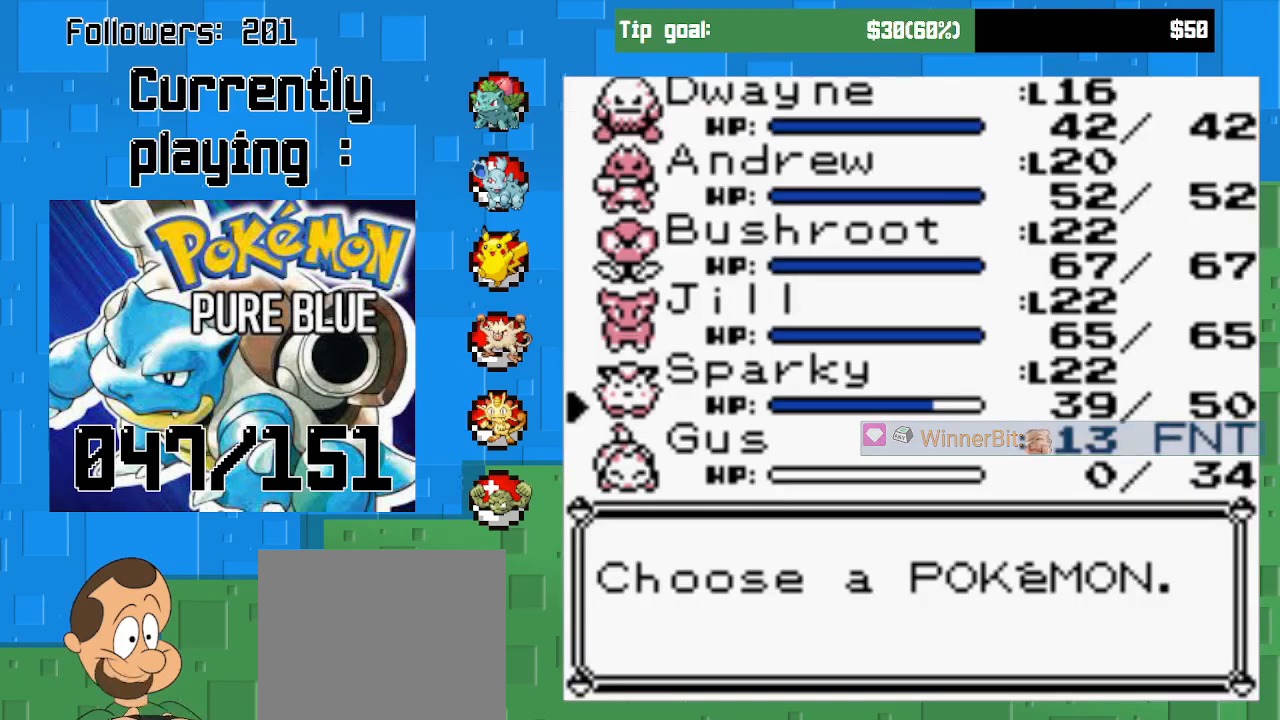
{"buttons": ["CIRCLE"], "right_stick": "center", "events": [[33, "DPAD_DOWN", "up"], [100, "CIRCLE", "down"], [300, "CIRCLE", "up"], [467, "CIRCLE", "down"]]}
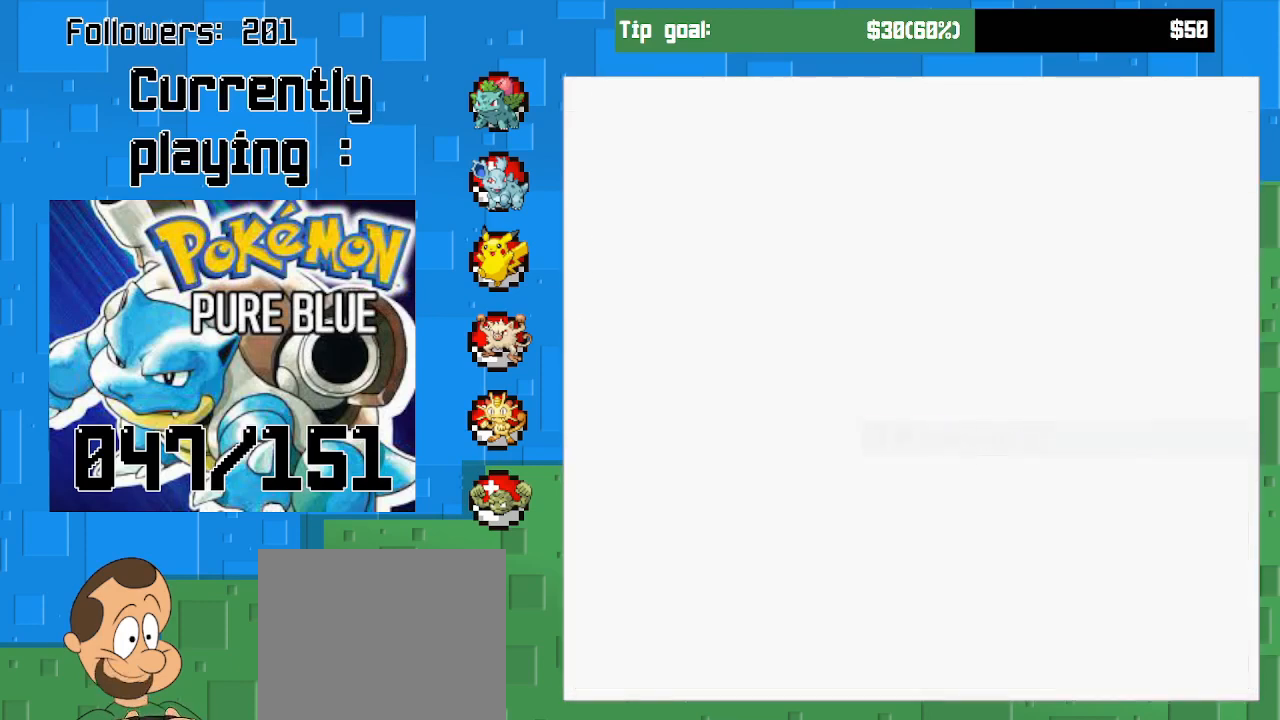
{"buttons": [], "right_stick": "center", "events": [[100, "CIRCLE", "up"]]}
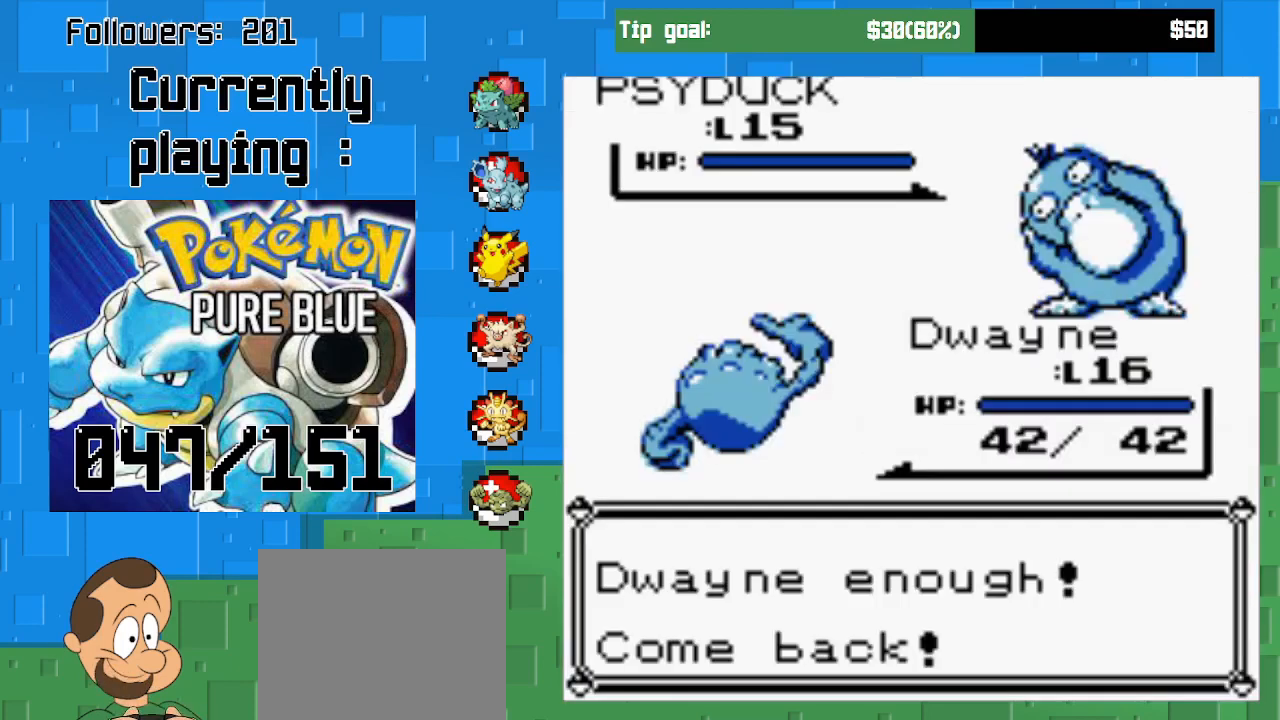
{"buttons": [], "right_stick": "center", "events": [[267, "CIRCLE", "down"], [433, "CIRCLE", "up"]]}
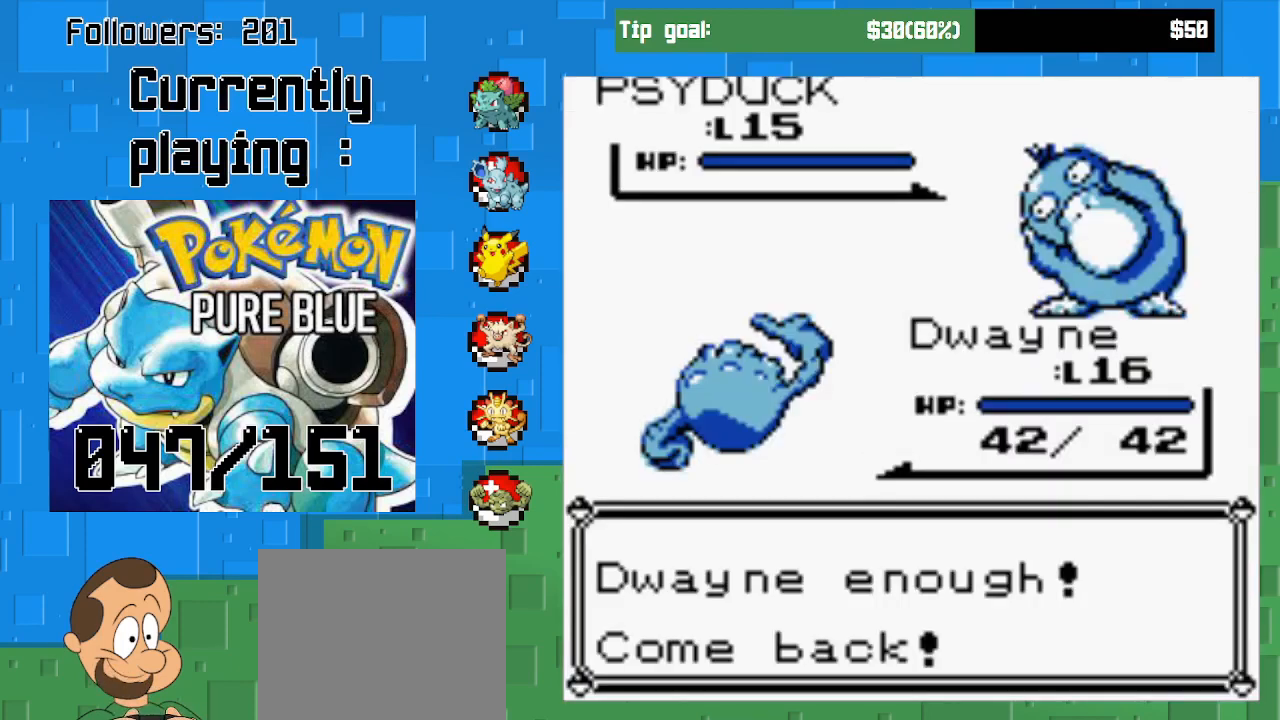
{"buttons": [], "right_stick": "center", "events": []}
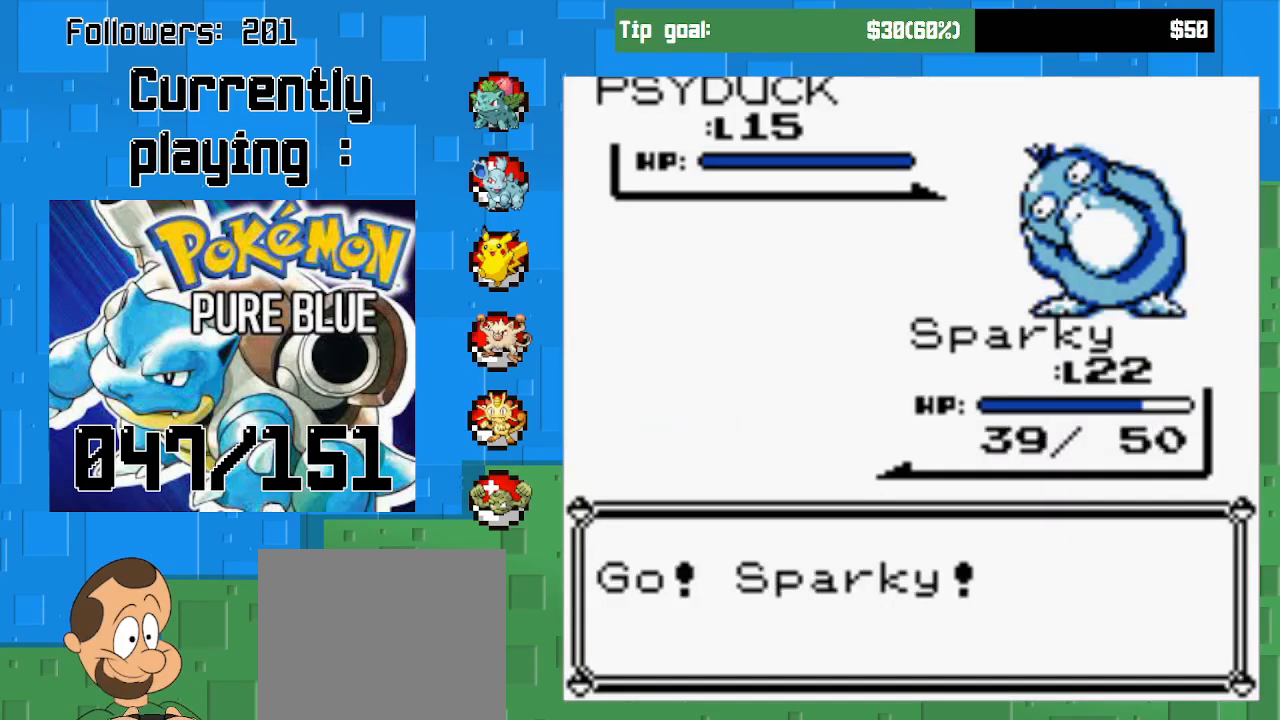
{"buttons": [], "right_stick": "center", "events": []}
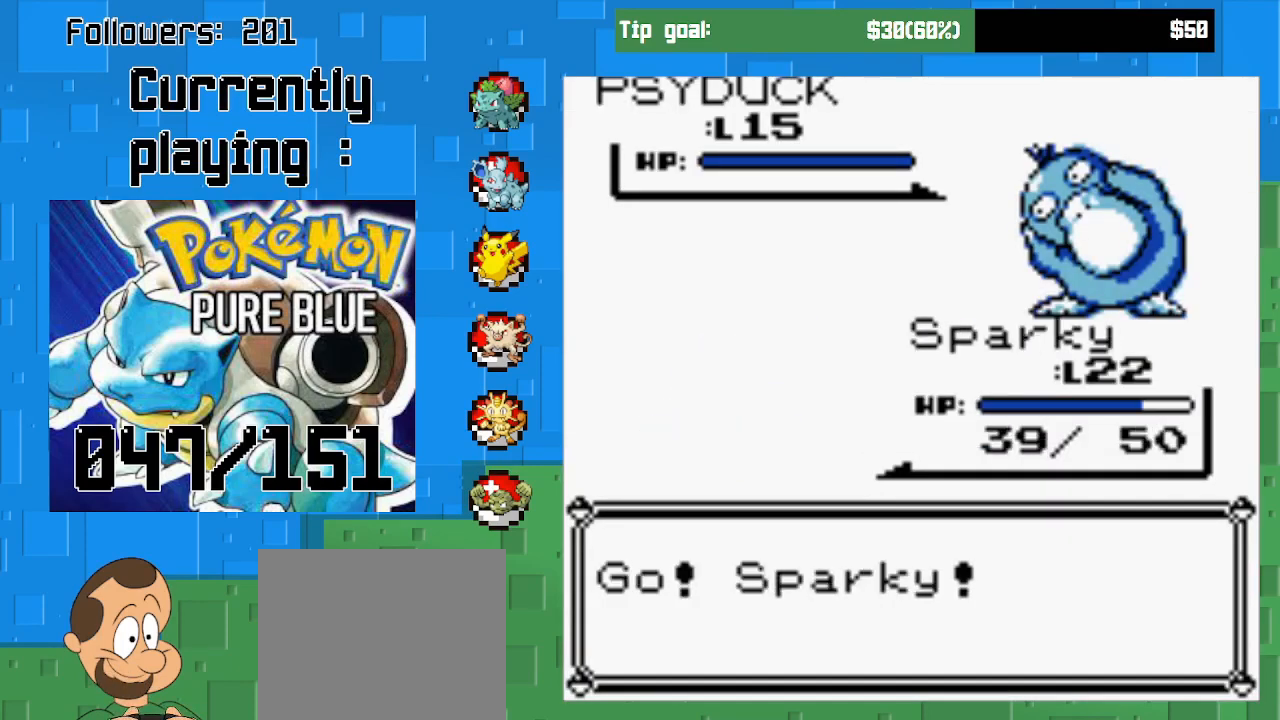
{"buttons": [], "right_stick": "center", "events": []}
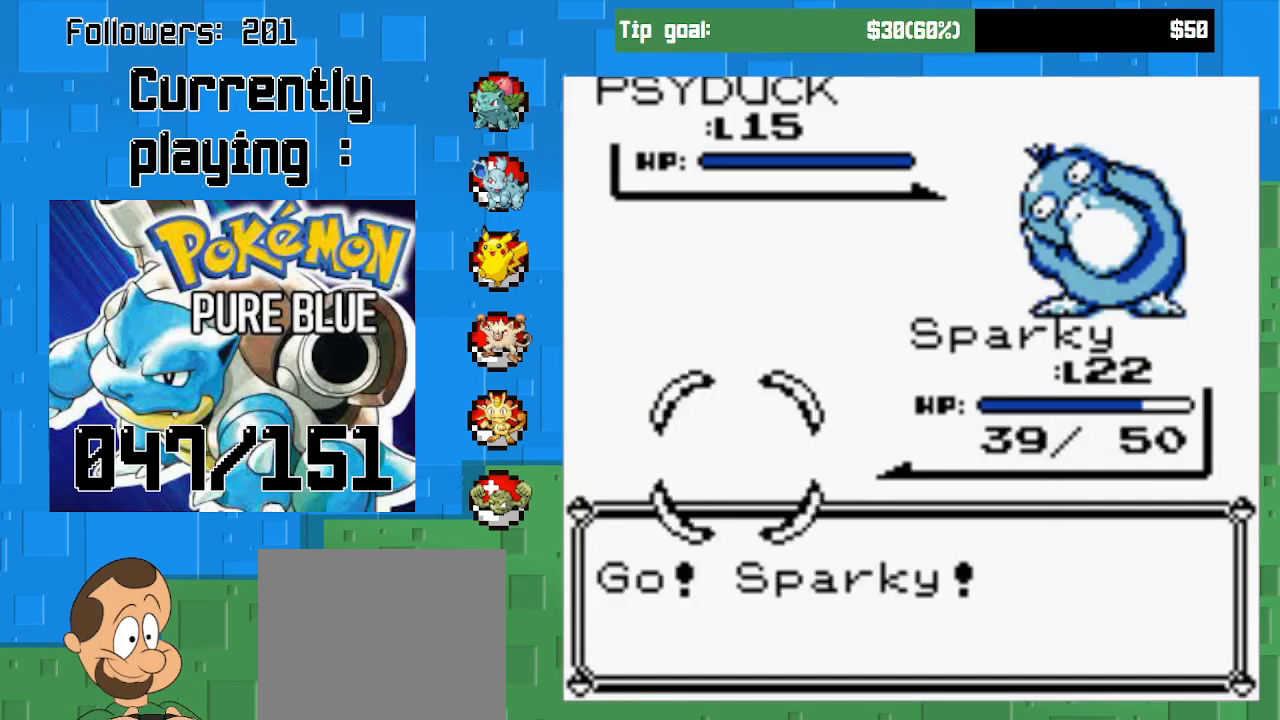
{"buttons": [], "right_stick": "center", "events": []}
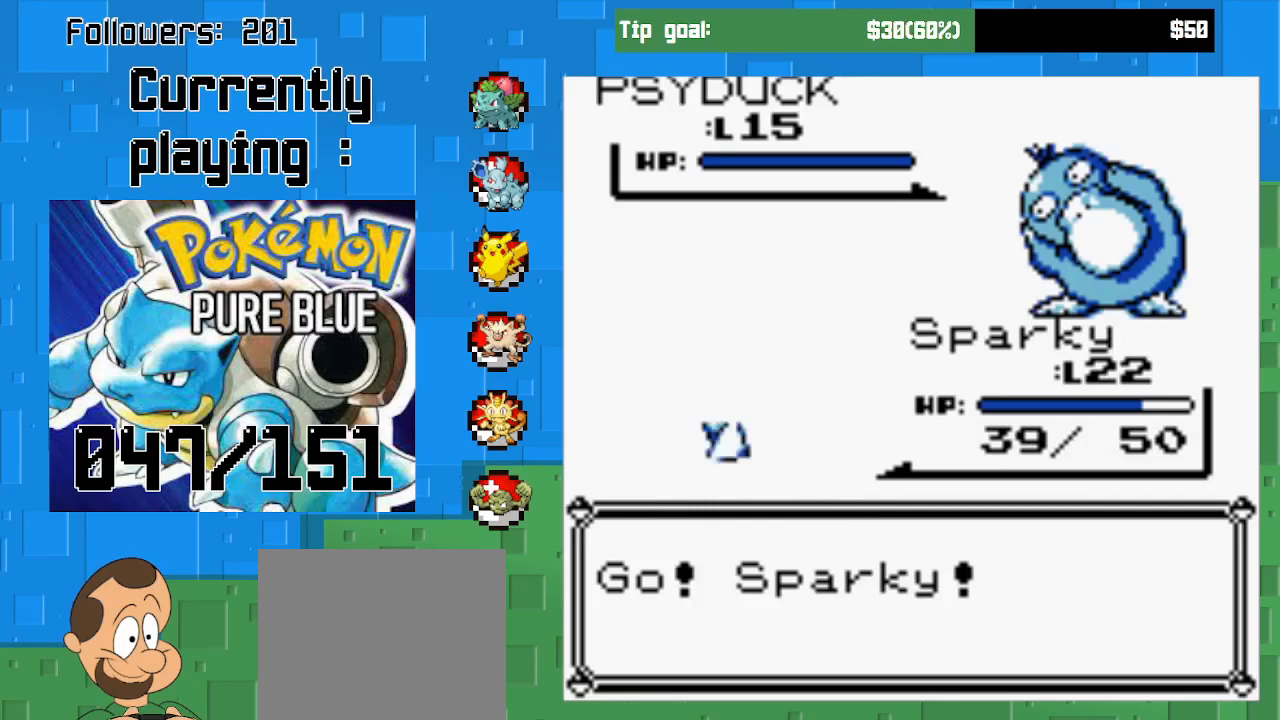
{"buttons": [], "right_stick": "center", "events": []}
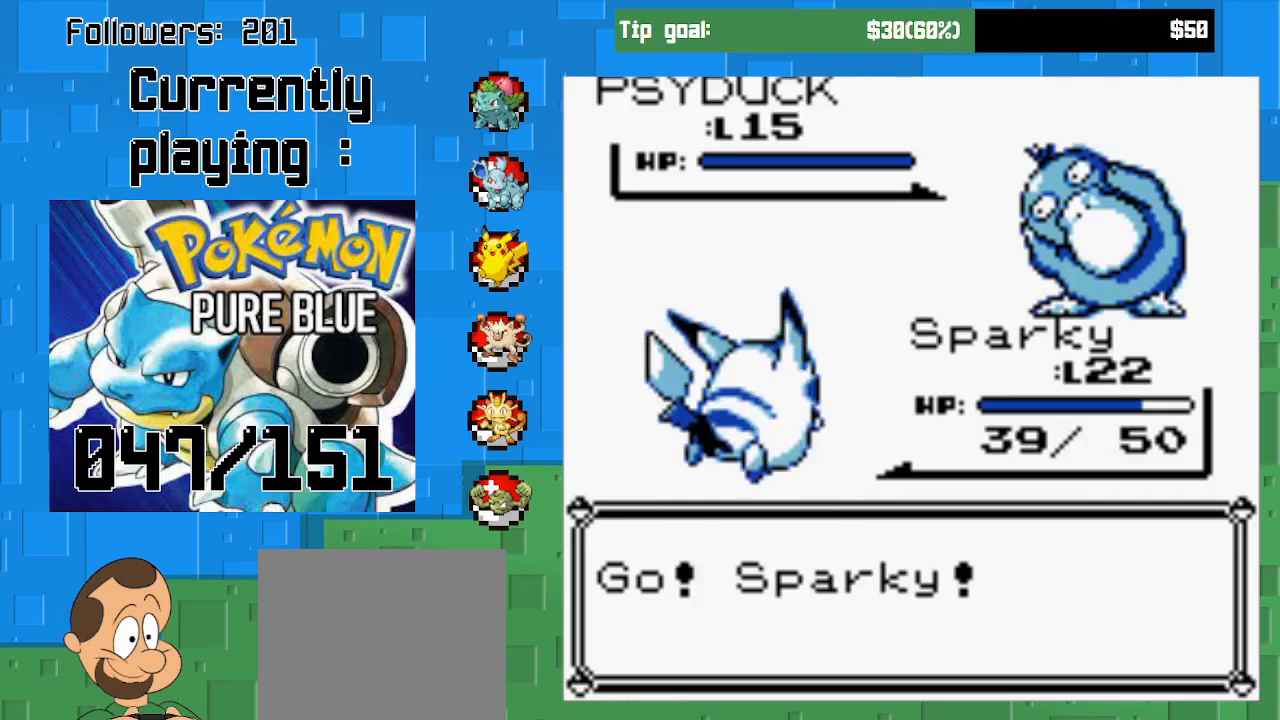
{"buttons": [], "right_stick": "center", "events": []}
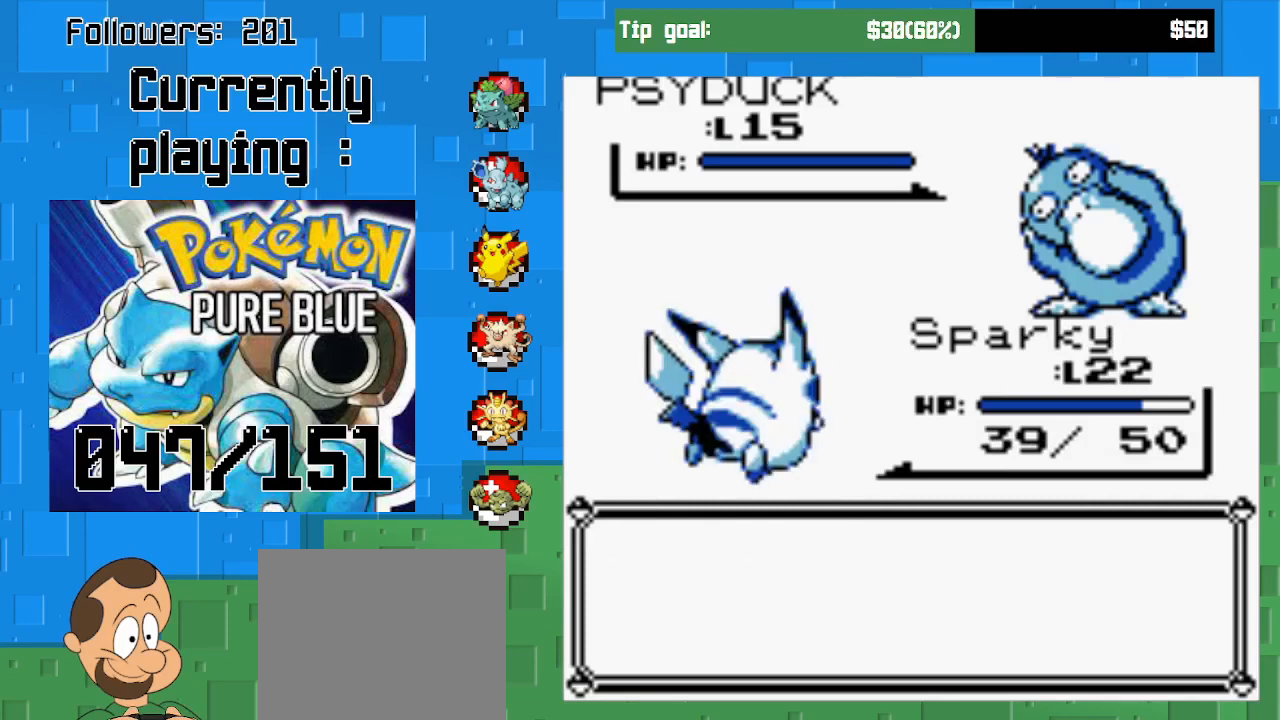
{"buttons": [], "right_stick": "center", "events": [[100, "CIRCLE", "down"], [267, "CIRCLE", "up"]]}
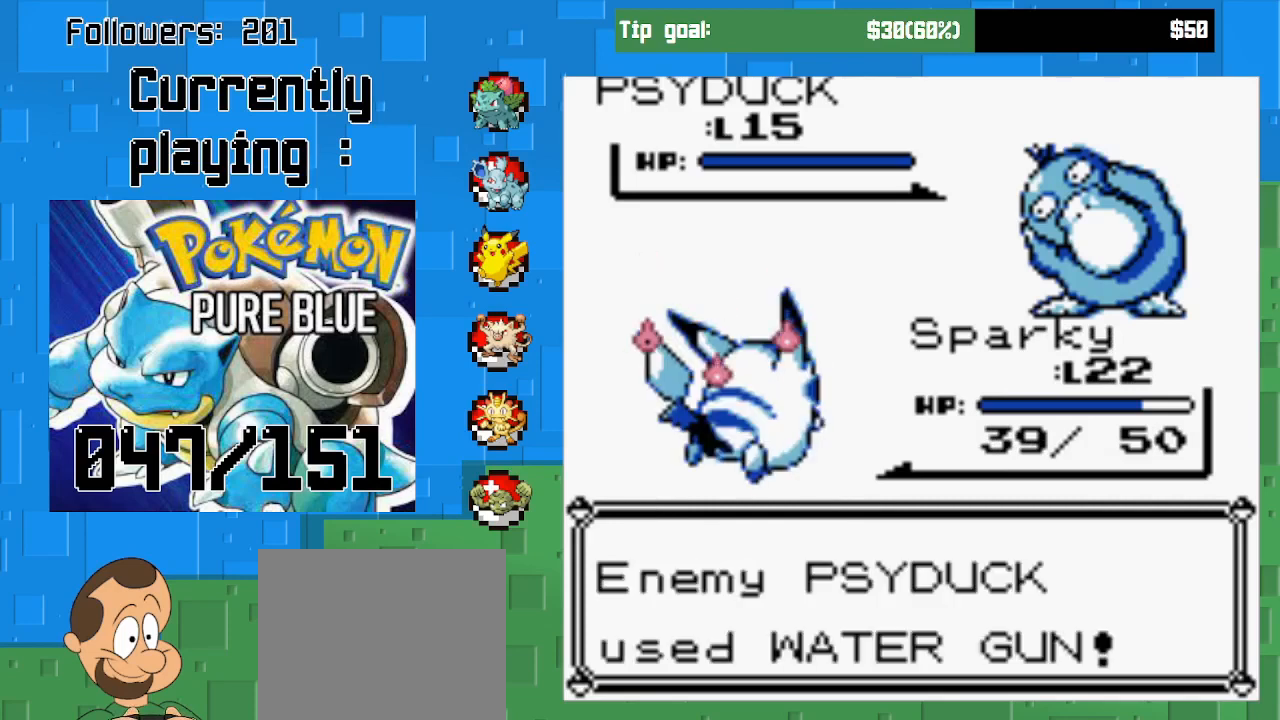
{"buttons": [], "right_stick": "center", "events": []}
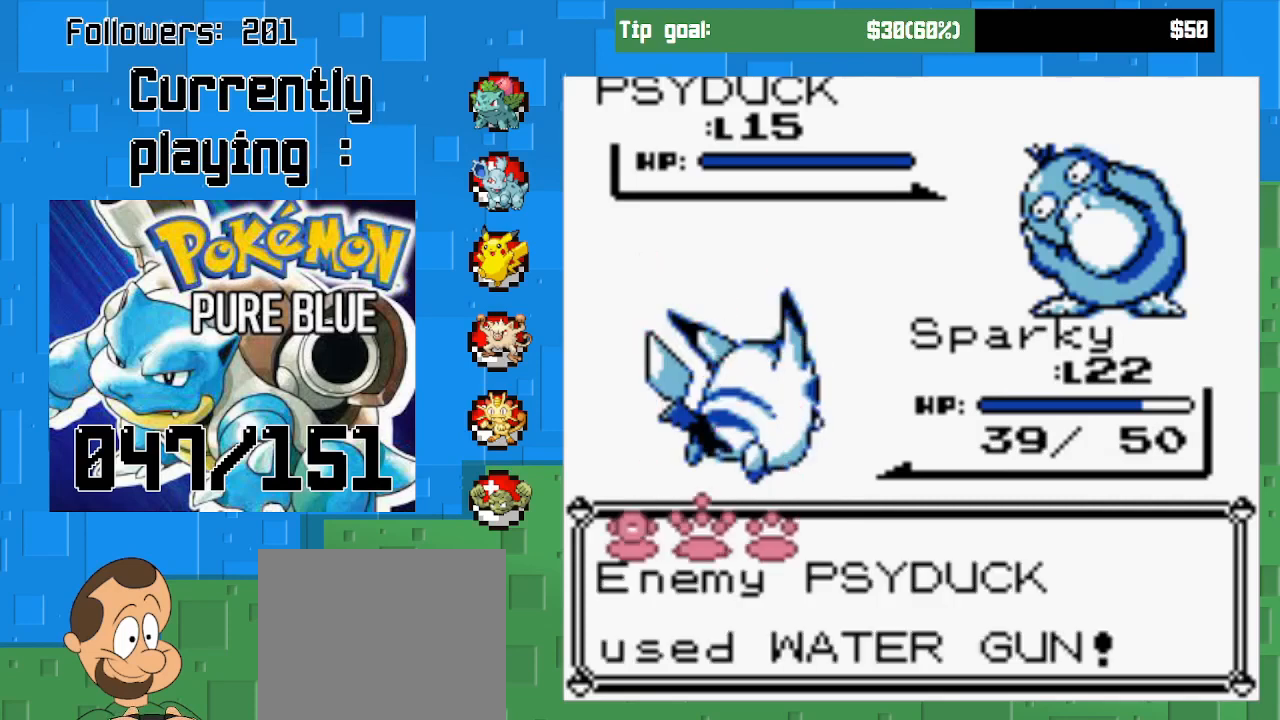
{"buttons": ["CIRCLE"], "right_stick": "center", "events": [[267, "CIRCLE", "down"]]}
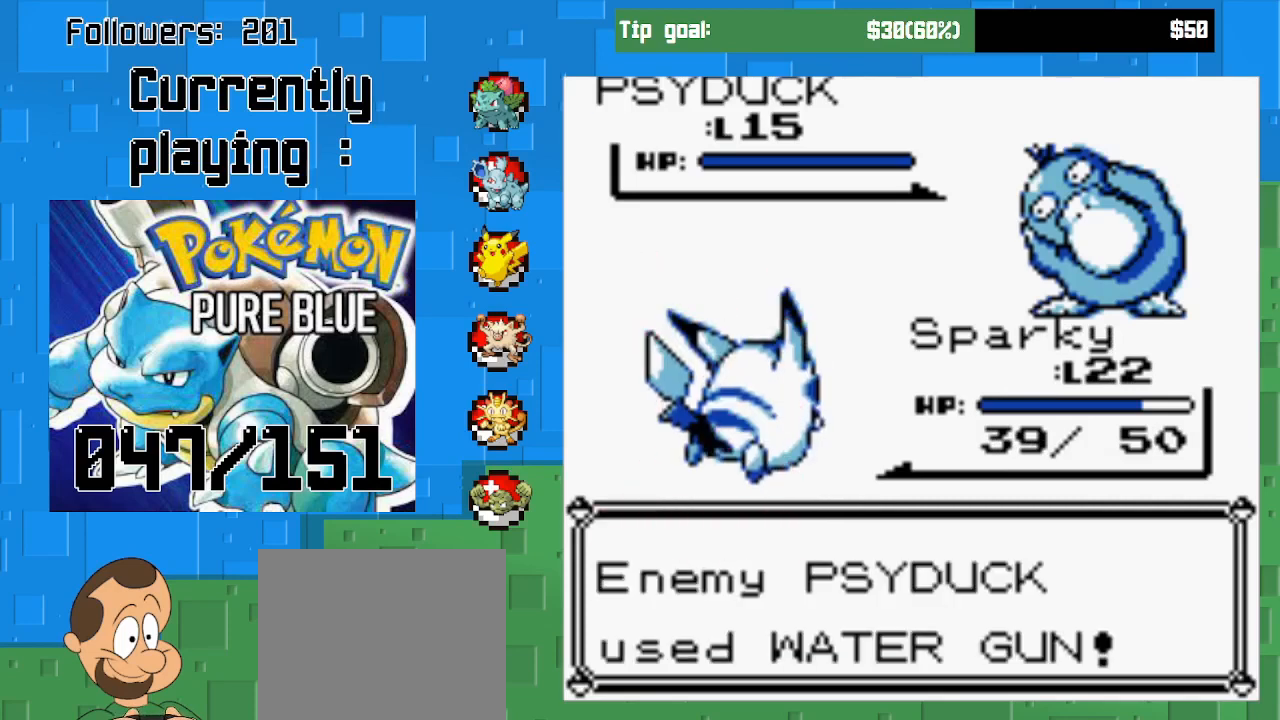
{"buttons": [], "right_stick": "center", "events": [[100, "CIRCLE", "up"]]}
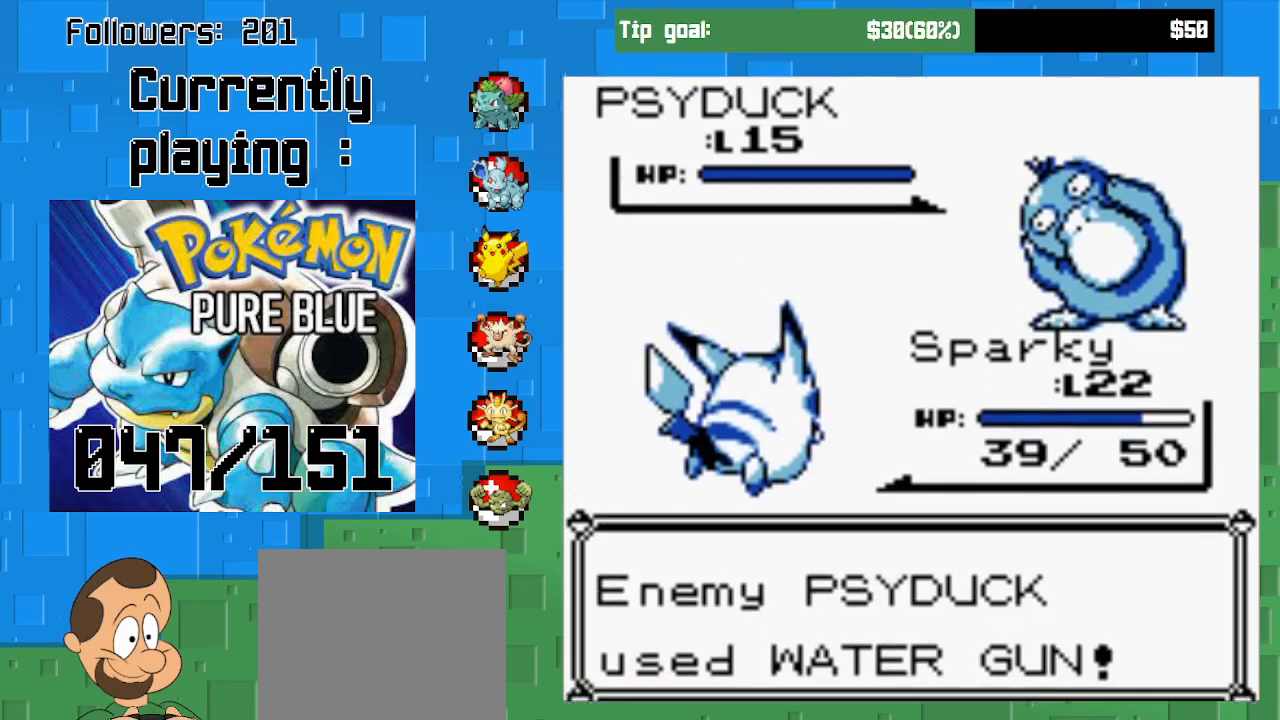
{"buttons": [], "right_stick": "center", "events": []}
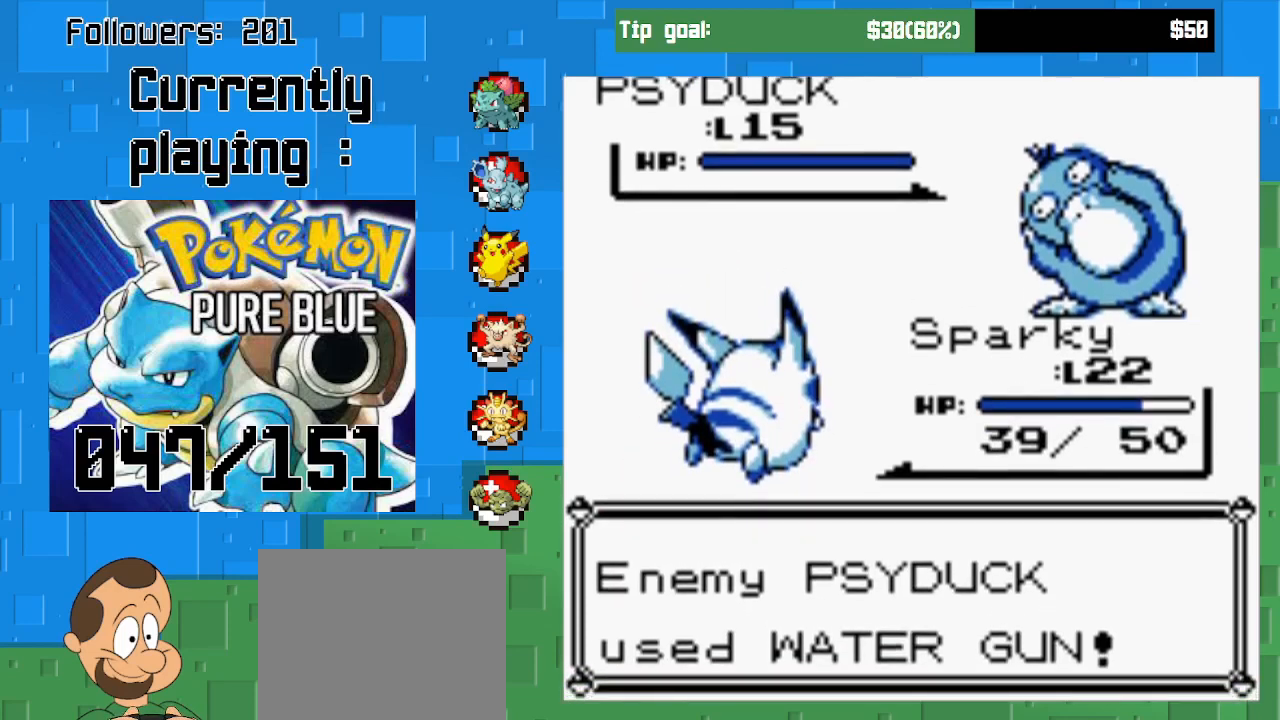
{"buttons": [], "right_stick": "center", "events": [[200, "CIRCLE", "down"], [367, "CIRCLE", "up"]]}
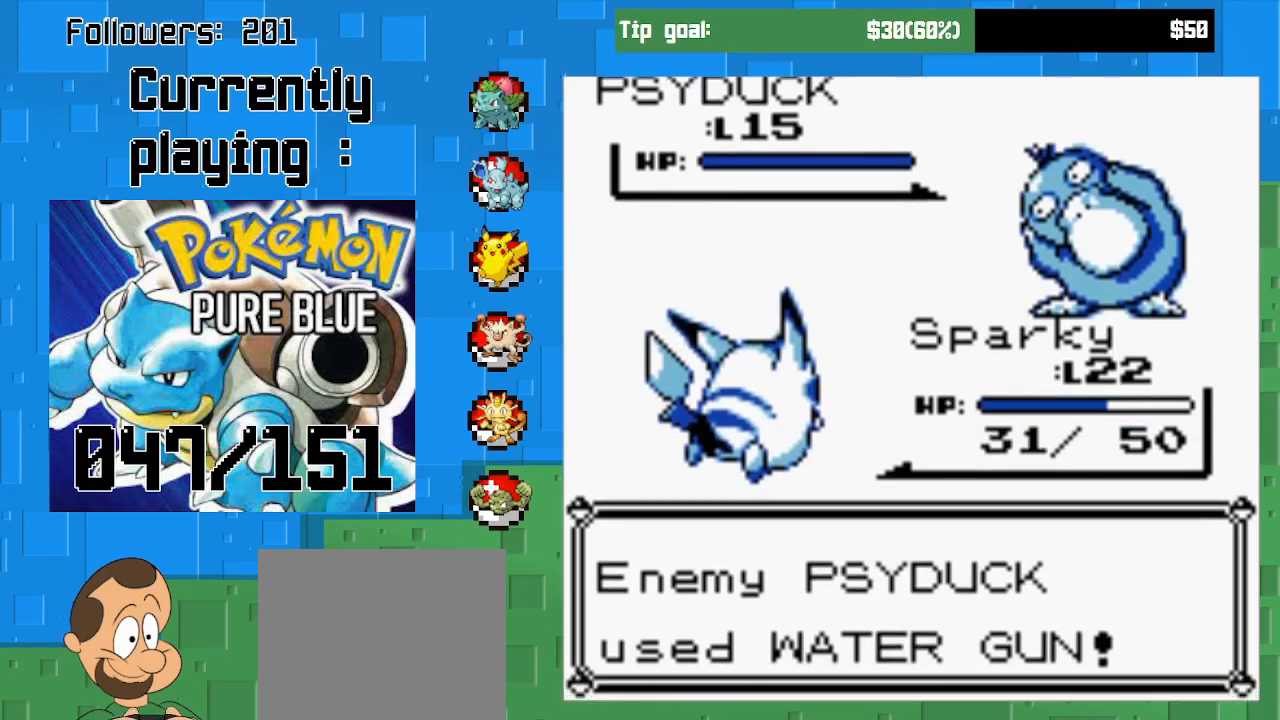
{"buttons": [], "right_stick": "center", "events": [[133, "CIRCLE", "down"], [267, "CIRCLE", "up"]]}
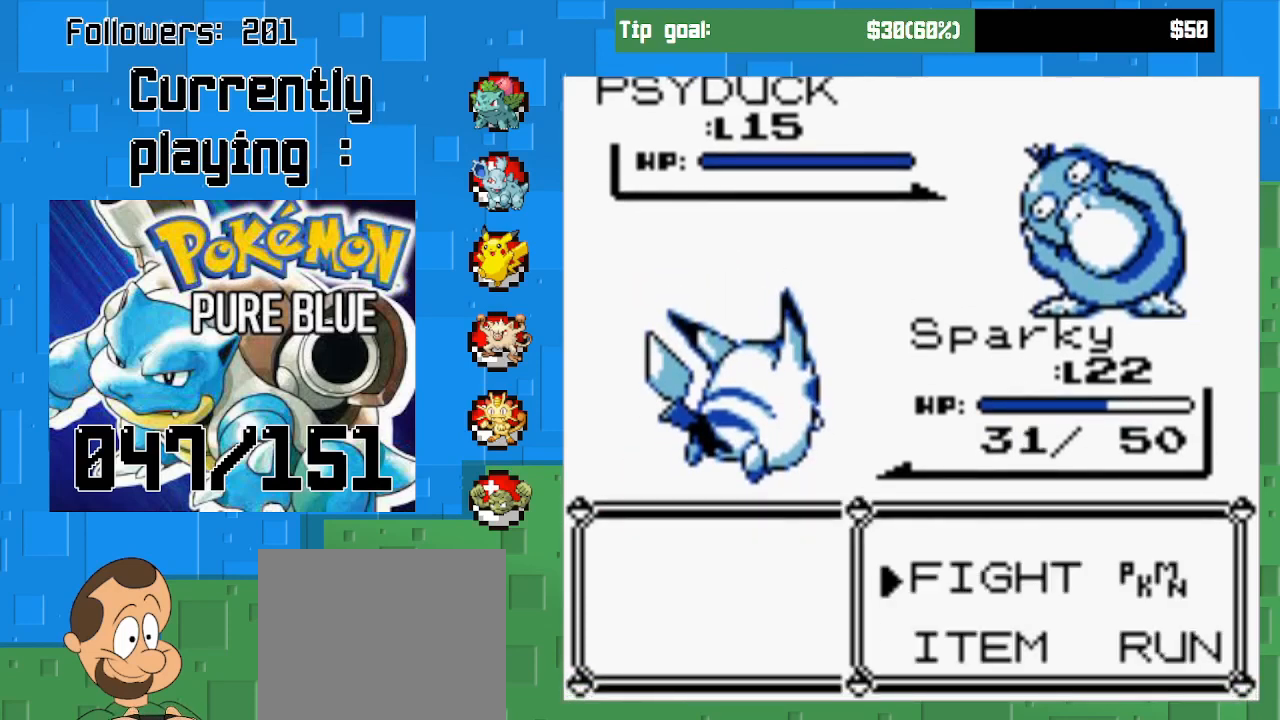
{"buttons": [], "right_stick": "center", "events": [[200, "CIRCLE", "down"], [333, "CIRCLE", "up"]]}
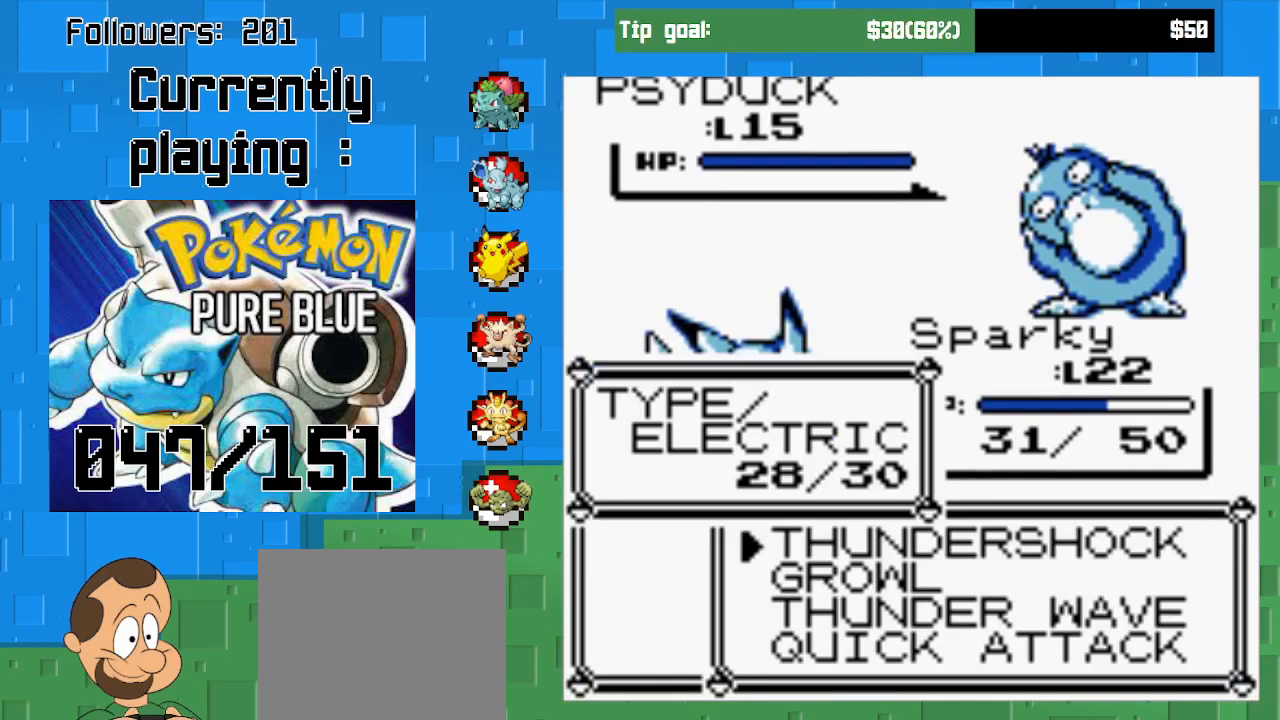
{"buttons": ["CIRCLE"], "right_stick": "center", "events": [[500, "CIRCLE", "down"]]}
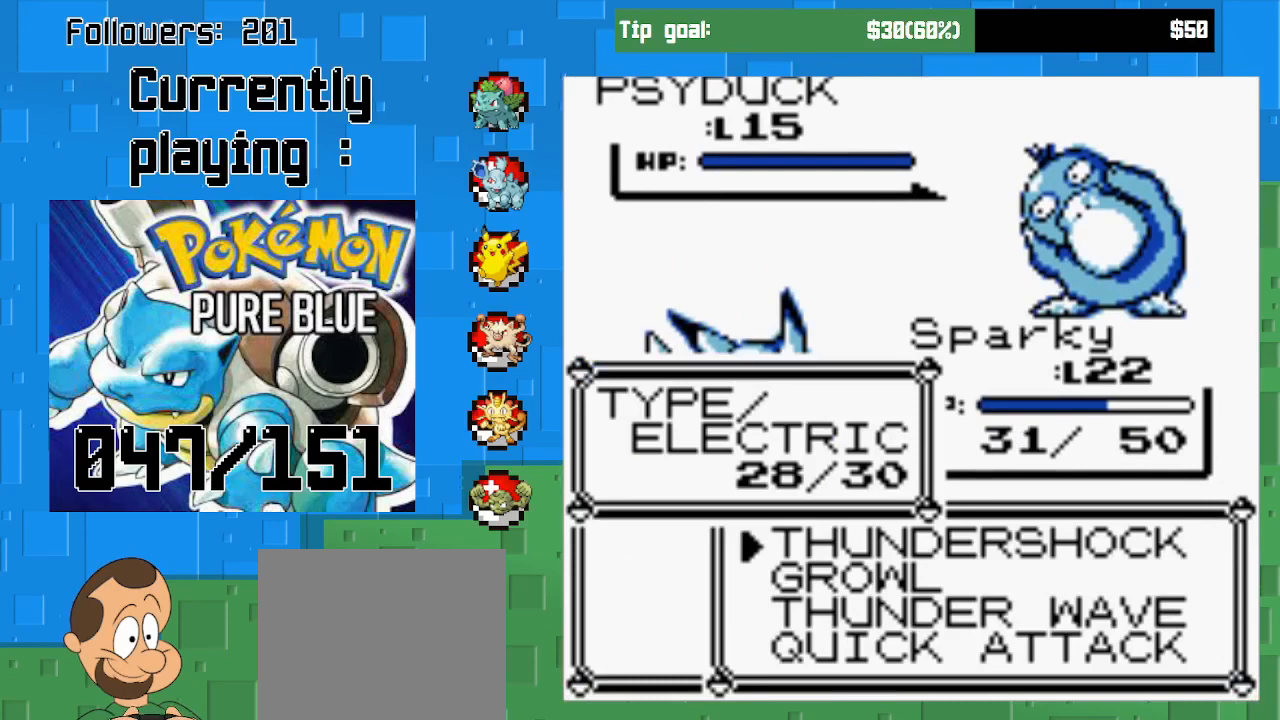
{"buttons": ["CIRCLE"], "right_stick": "center", "events": []}
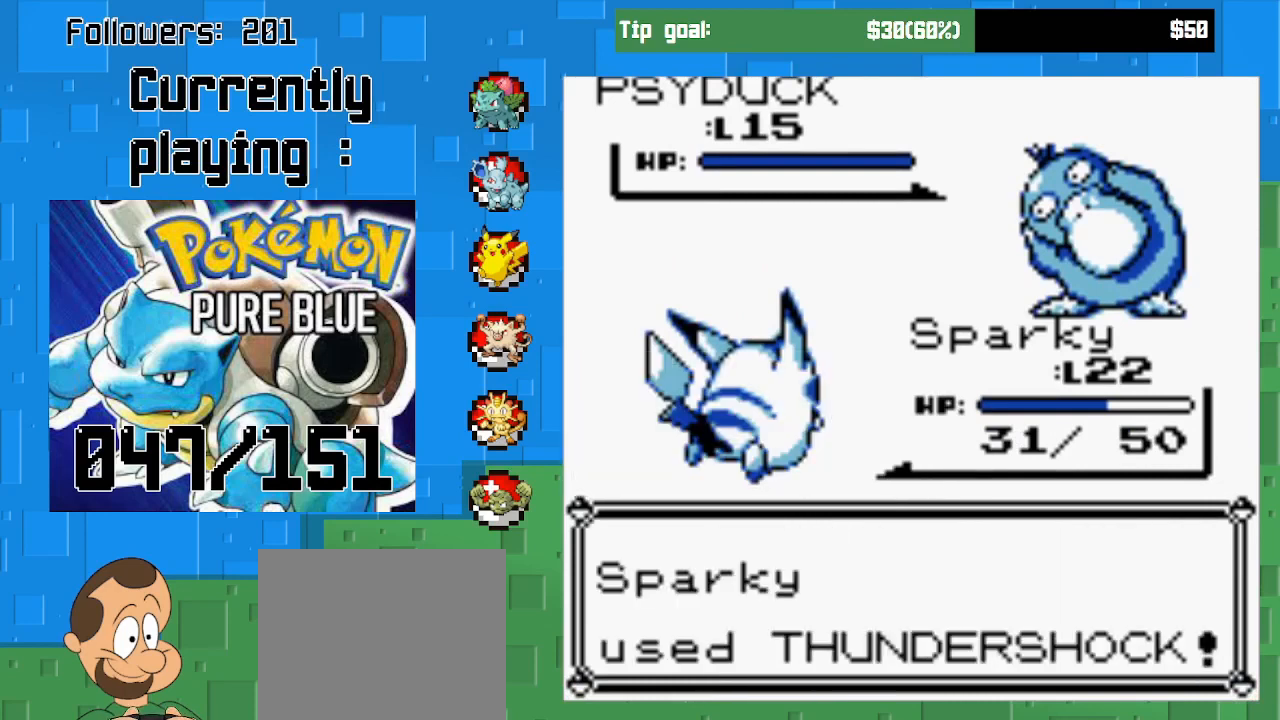
{"buttons": ["CIRCLE"], "right_stick": "center", "events": []}
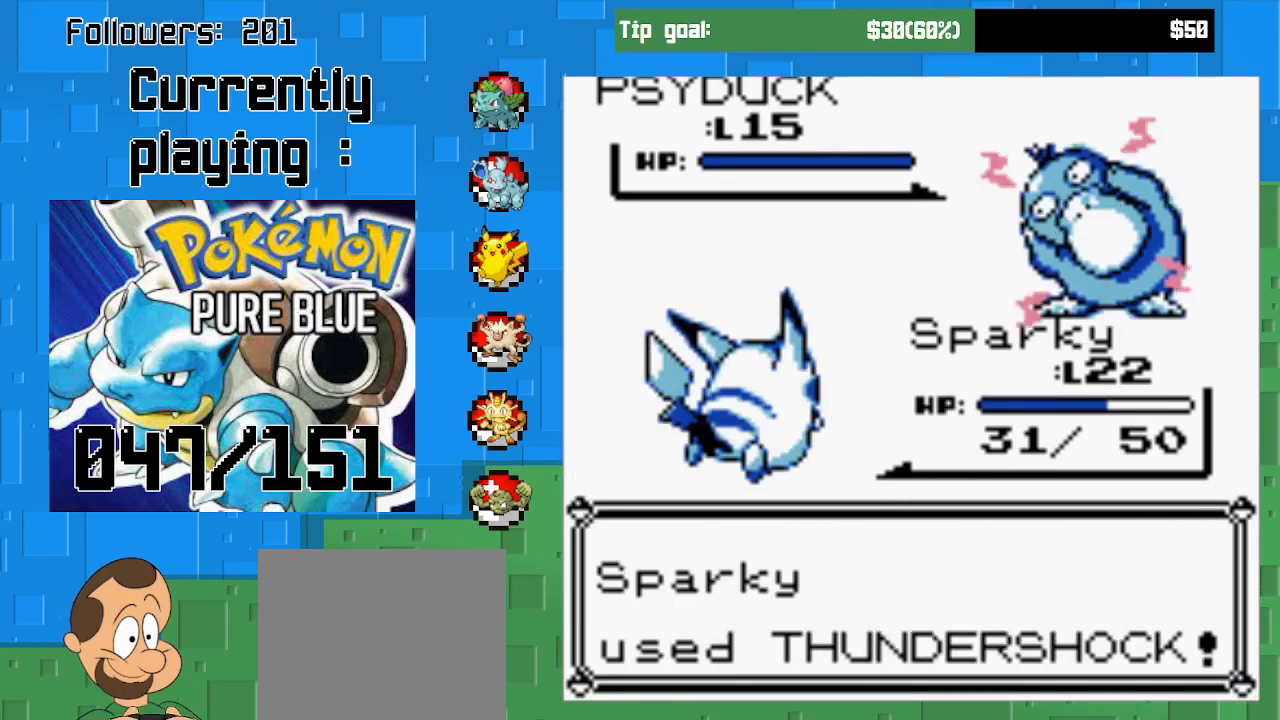
{"buttons": ["CIRCLE"], "right_stick": "center", "events": [[200, "CIRCLE", "up"], [467, "CIRCLE", "down"]]}
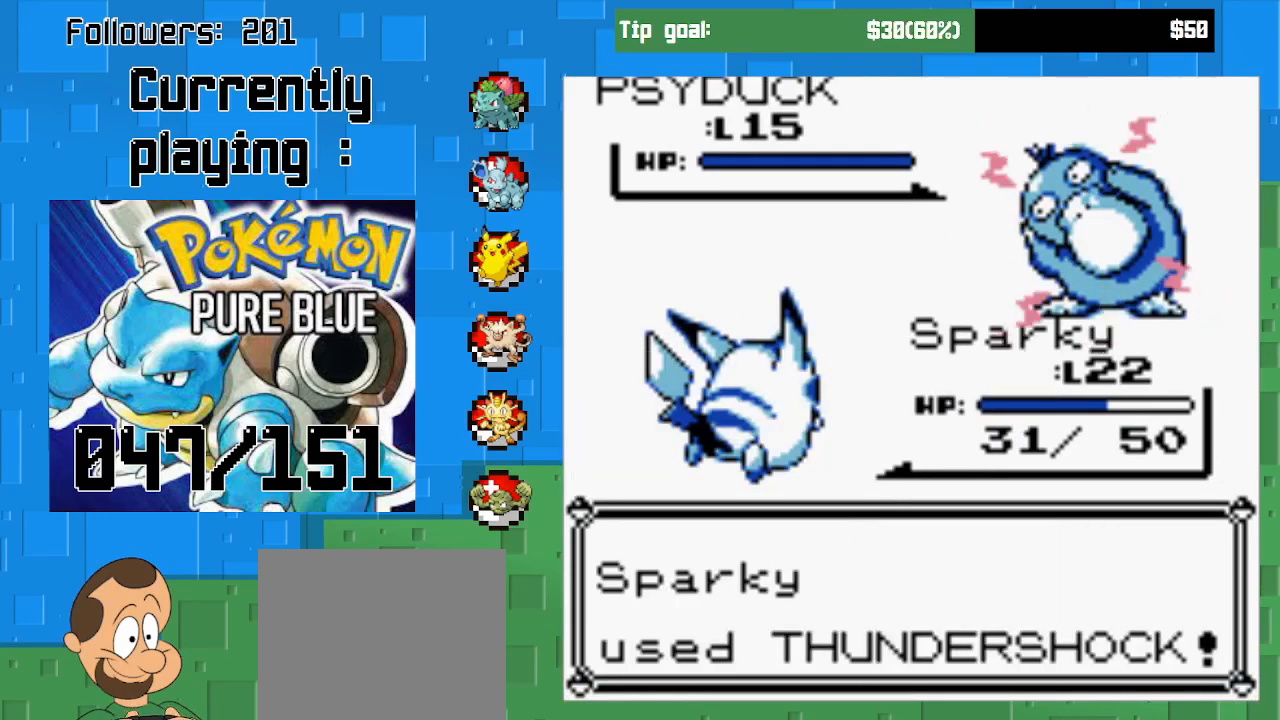
{"buttons": ["CIRCLE"], "right_stick": "center", "events": []}